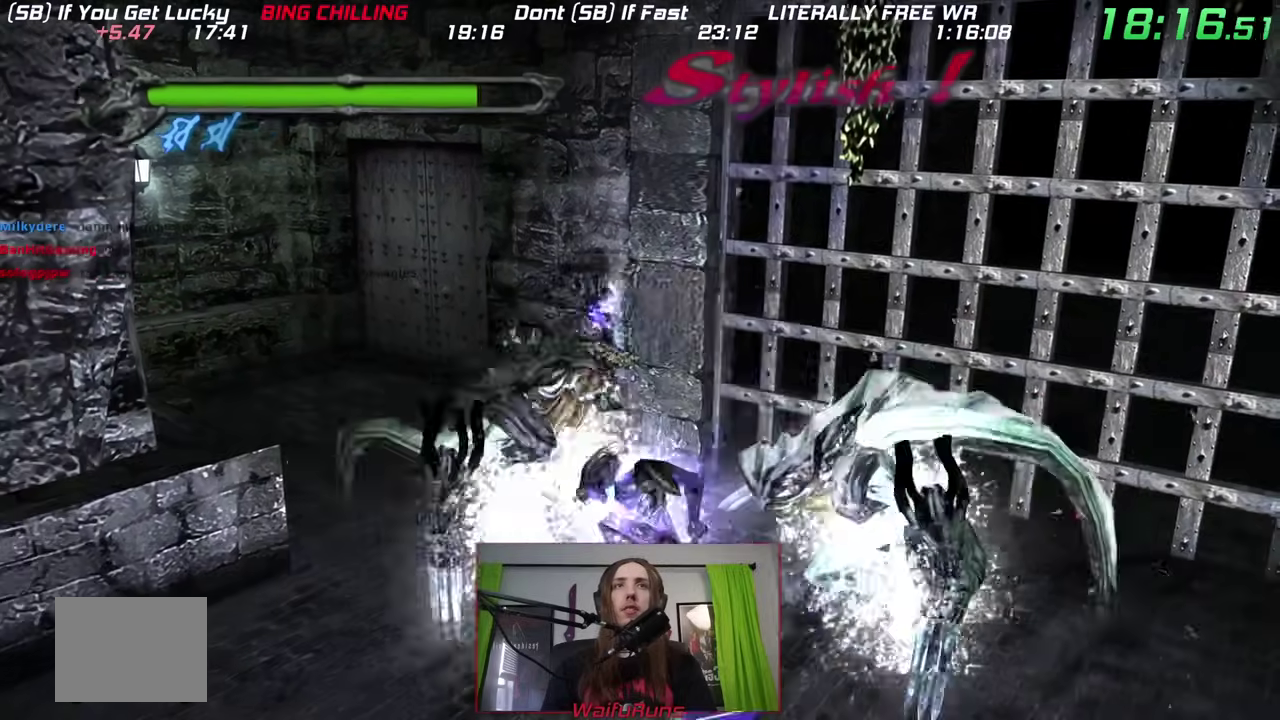
Gameplay with a controller (Nintendo layout); each line is a JSON object with the inputs held at the frame after it. "events" lists button and stick changes between this image and that frame as [ms after this image, input, new state], when the widget could be followed in between. This overlay highlights the sticks when they move; stick clicks (L3) are not distinguishable. Not read: HOME L3 R3 SELECT START.
{"buttons": ["X", "R1"], "left_stick": "center", "right_stick": "center", "events": [[133, "left_stick", "down-left"], [250, "left_stick", "down-right"], [300, "left_stick", "up-right"], [417, "left_stick", "center"], [450, "X", "down"]]}
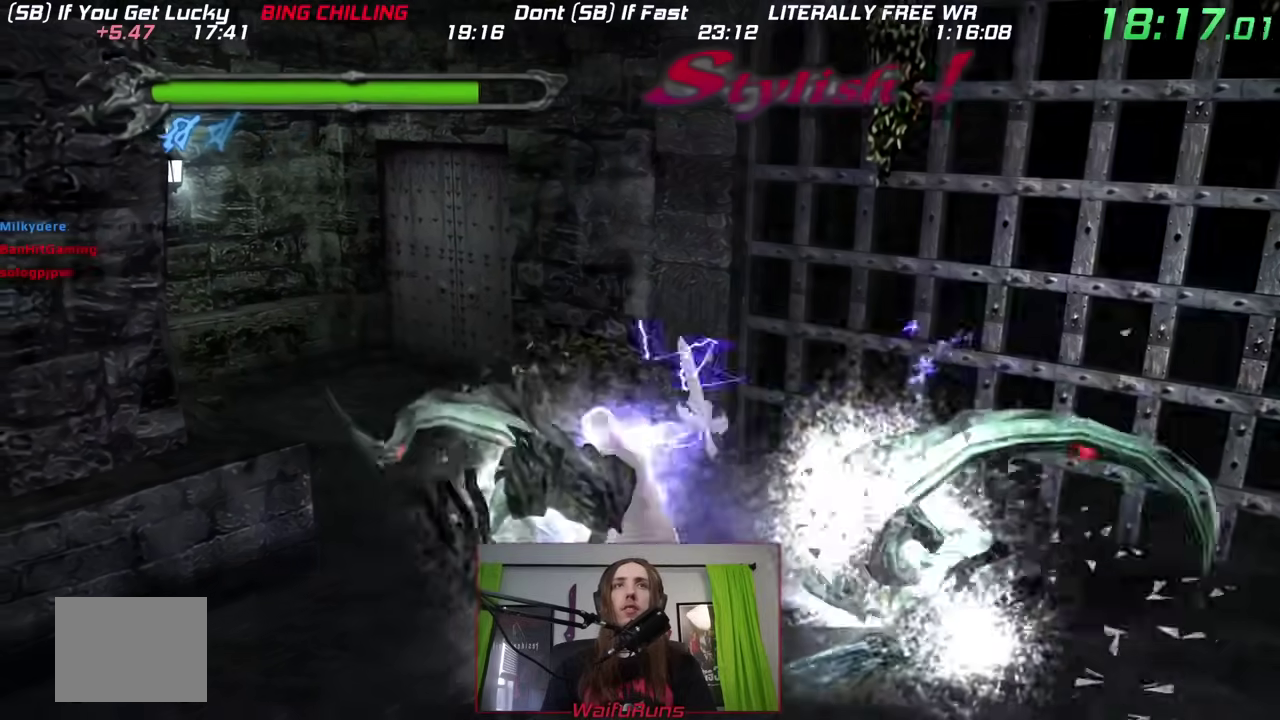
{"buttons": ["R1"], "left_stick": "center", "right_stick": "center", "events": [[33, "X", "up"], [100, "X", "down"], [217, "X", "up"], [300, "X", "down"], [367, "X", "up"]]}
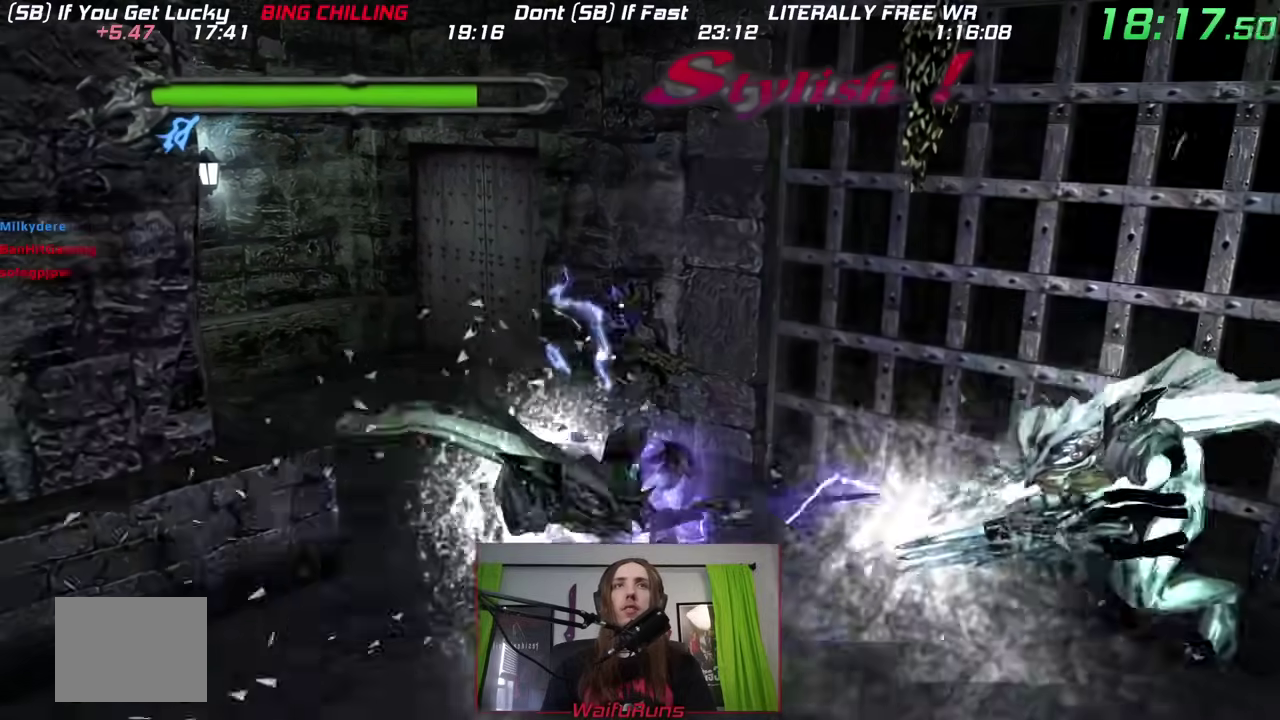
{"buttons": ["R1"], "left_stick": "center", "right_stick": "center", "events": [[17, "left_stick", "left"], [117, "left_stick", "down"], [183, "left_stick", "right"], [317, "left_stick", "center"], [333, "X", "down"], [467, "X", "up"]]}
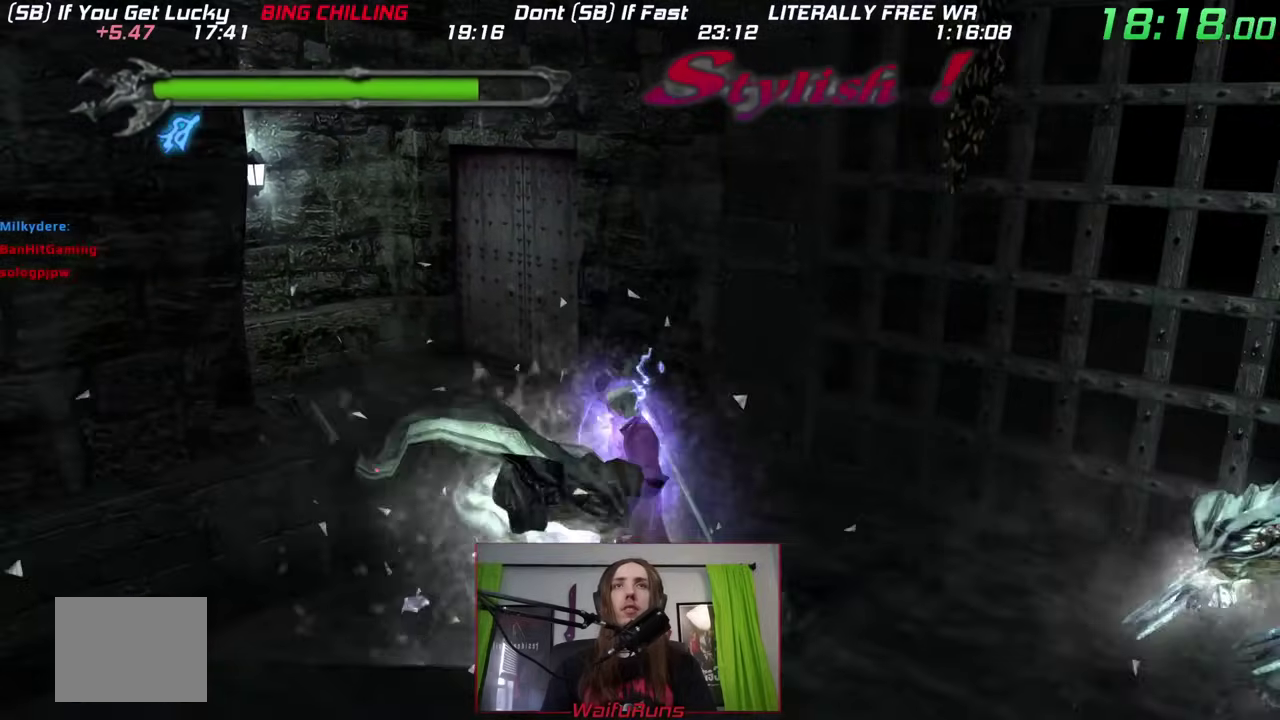
{"buttons": ["R1"], "left_stick": "down-left", "right_stick": "center", "events": [[33, "X", "down"], [117, "X", "up"], [217, "X", "down"], [300, "X", "up"], [467, "left_stick", "down-left"]]}
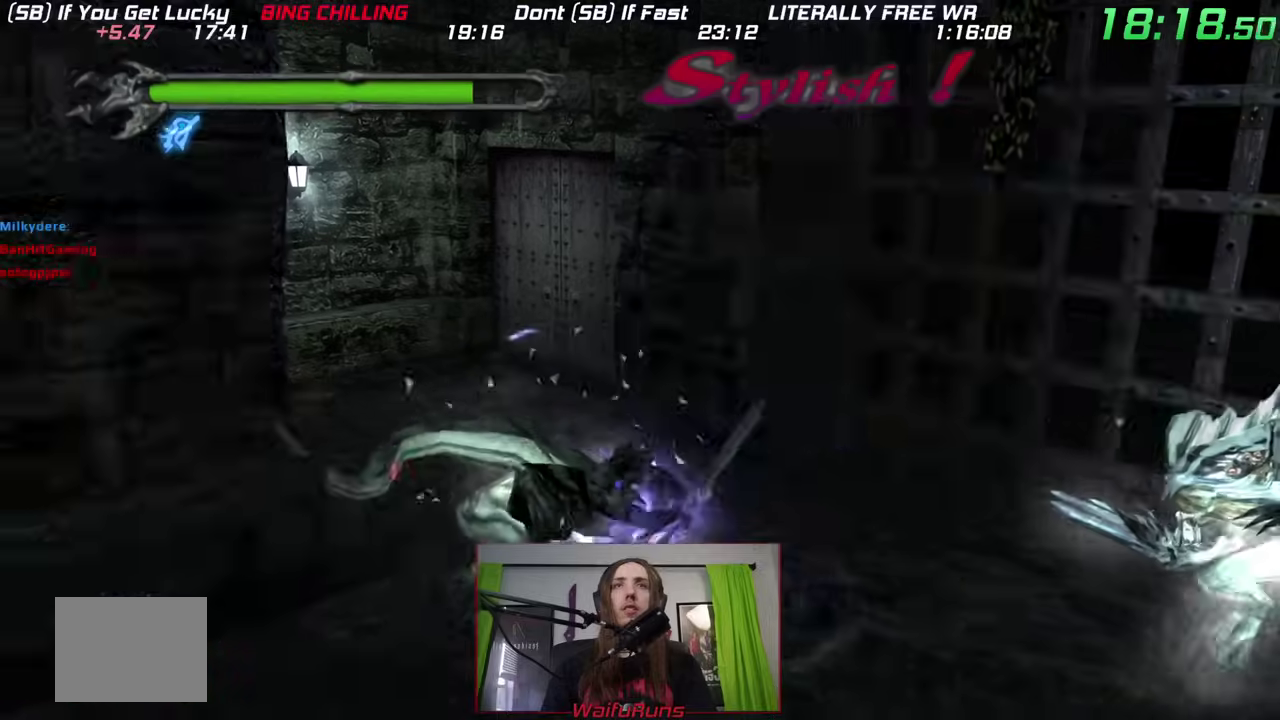
{"buttons": ["X", "R1"], "left_stick": "center", "right_stick": "center", "events": [[150, "left_stick", "up-right"], [250, "left_stick", "center"], [267, "X", "down"], [367, "X", "up"], [467, "X", "down"]]}